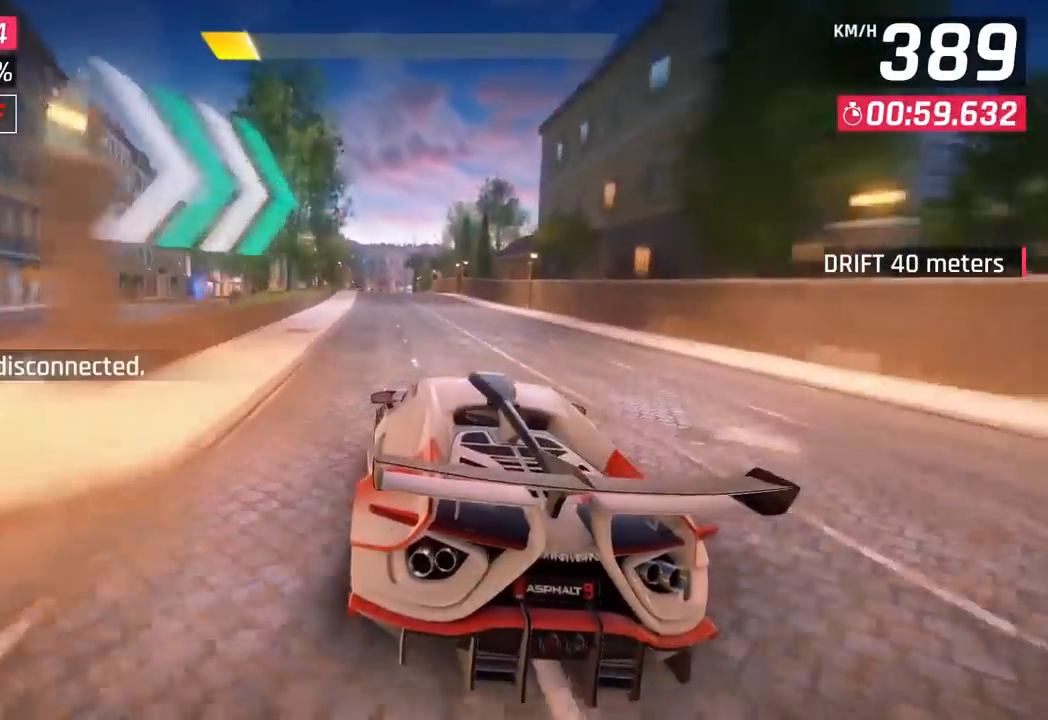
Gameplay with a controller (PlayStation layout); each line is a JSON object with the inputs held at the frame after it. "events" lists button and stick changes between this image and that frame as [ms after this image, input, new state], when the widget could be followed in between. Not read: right_stick.
{"buttons": [], "left_stick": "center", "events": [[350, "SQUARE", "down"], [367, "left_stick", "center"], [483, "SQUARE", "up"]]}
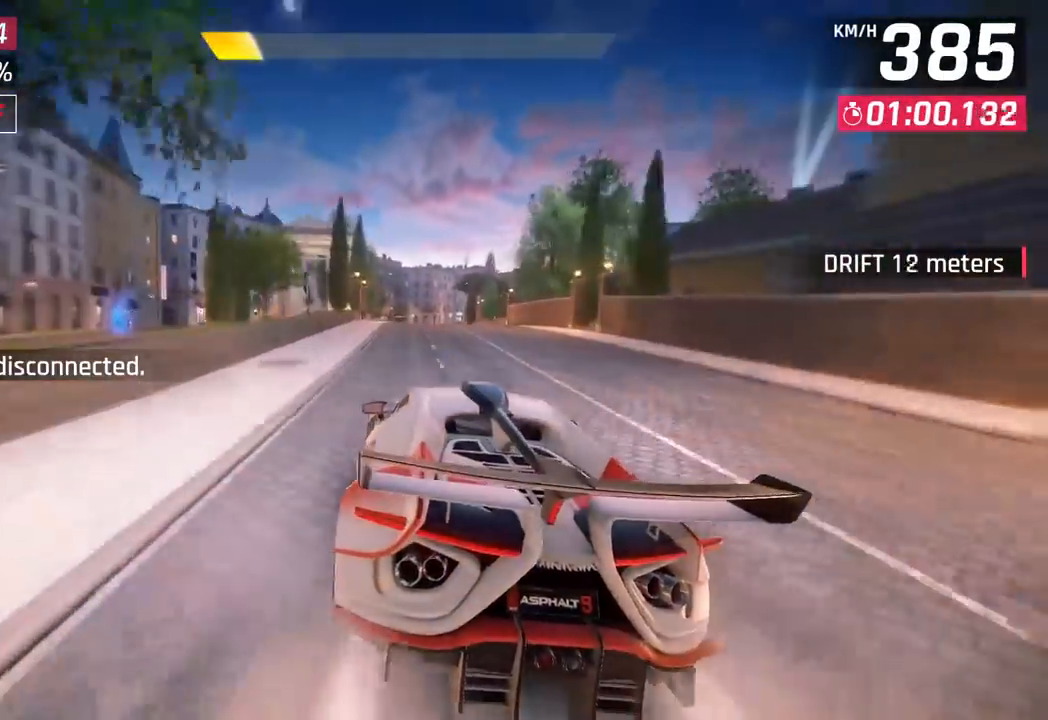
{"buttons": [], "left_stick": "center", "events": []}
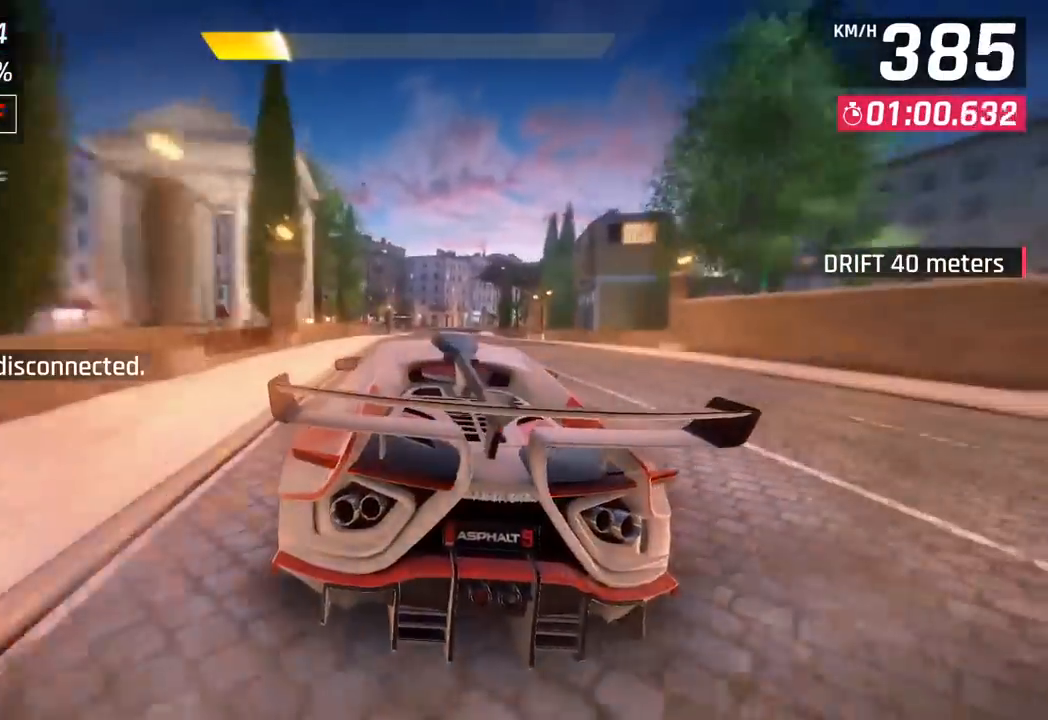
{"buttons": [], "left_stick": "right", "events": [[17, "left_stick", "down-left"], [283, "left_stick", "center"], [350, "left_stick", "right"]]}
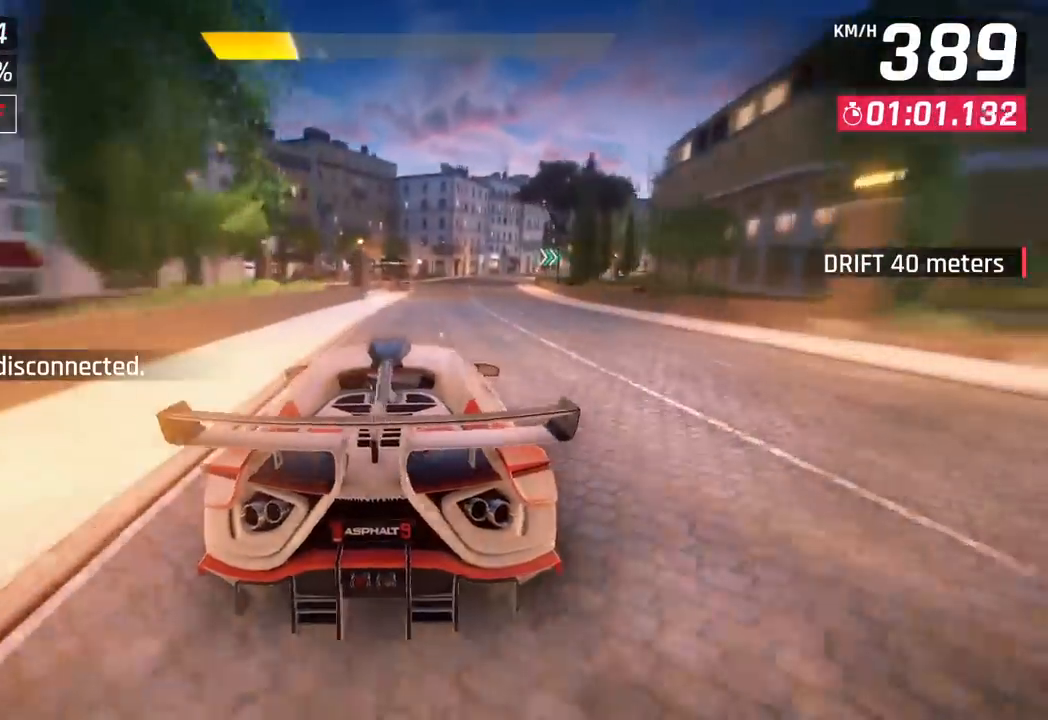
{"buttons": [], "left_stick": "right", "events": []}
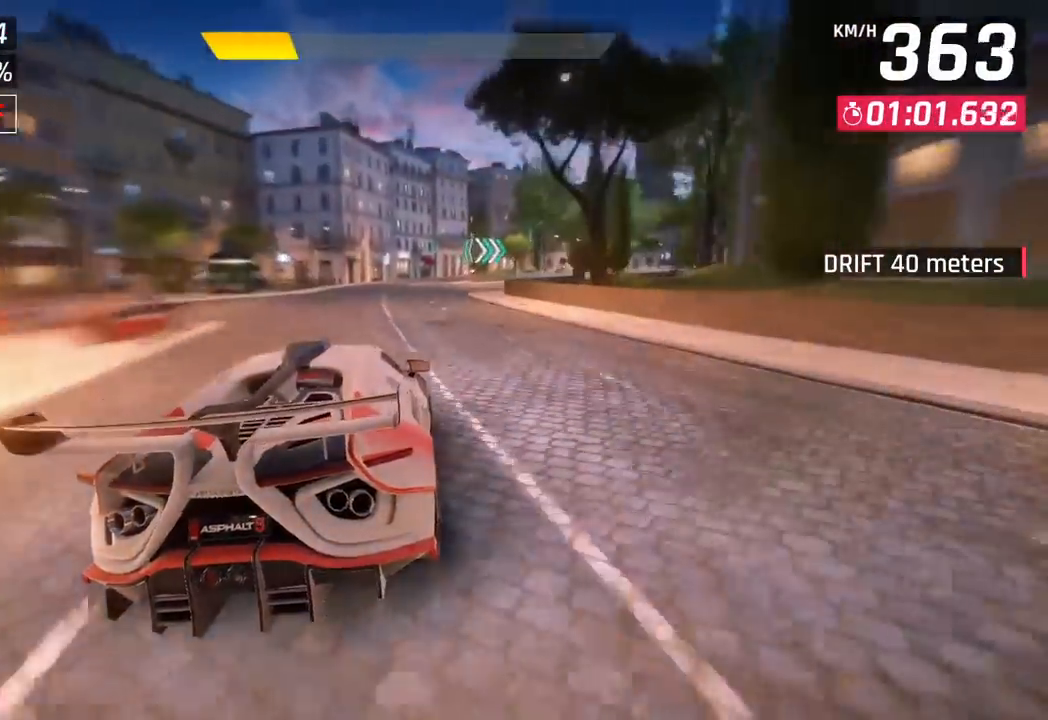
{"buttons": [], "left_stick": "right", "events": []}
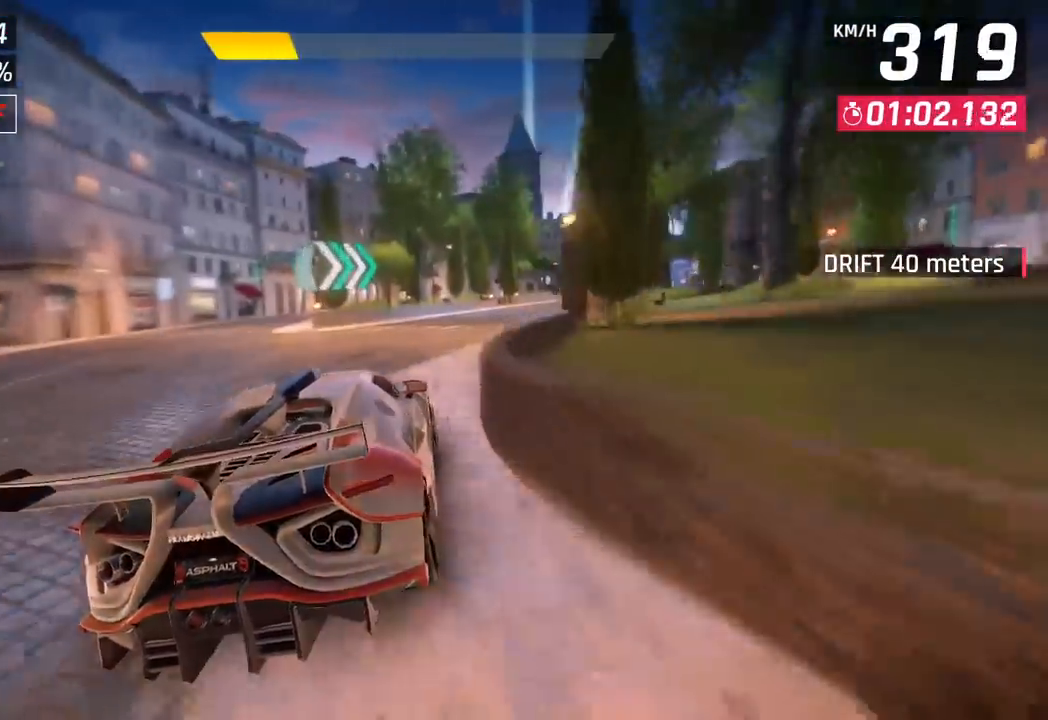
{"buttons": [], "left_stick": "right", "events": [[183, "R1", "down"], [200, "CROSS", "down"], [400, "CROSS", "up"], [417, "R1", "up"]]}
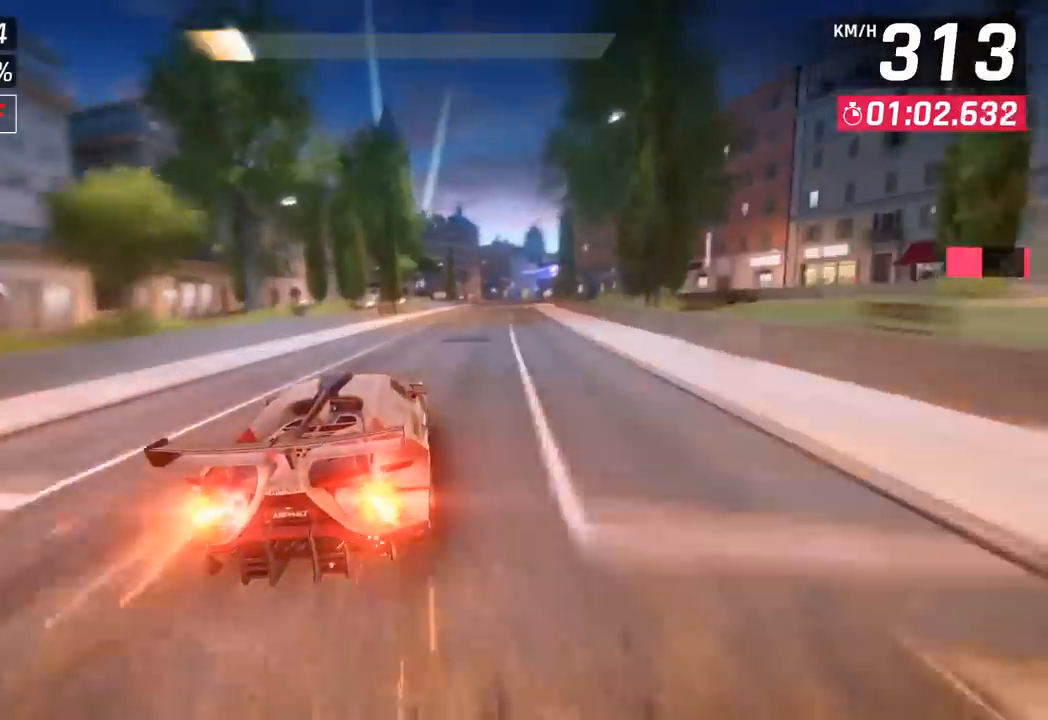
{"buttons": [], "left_stick": "right", "events": []}
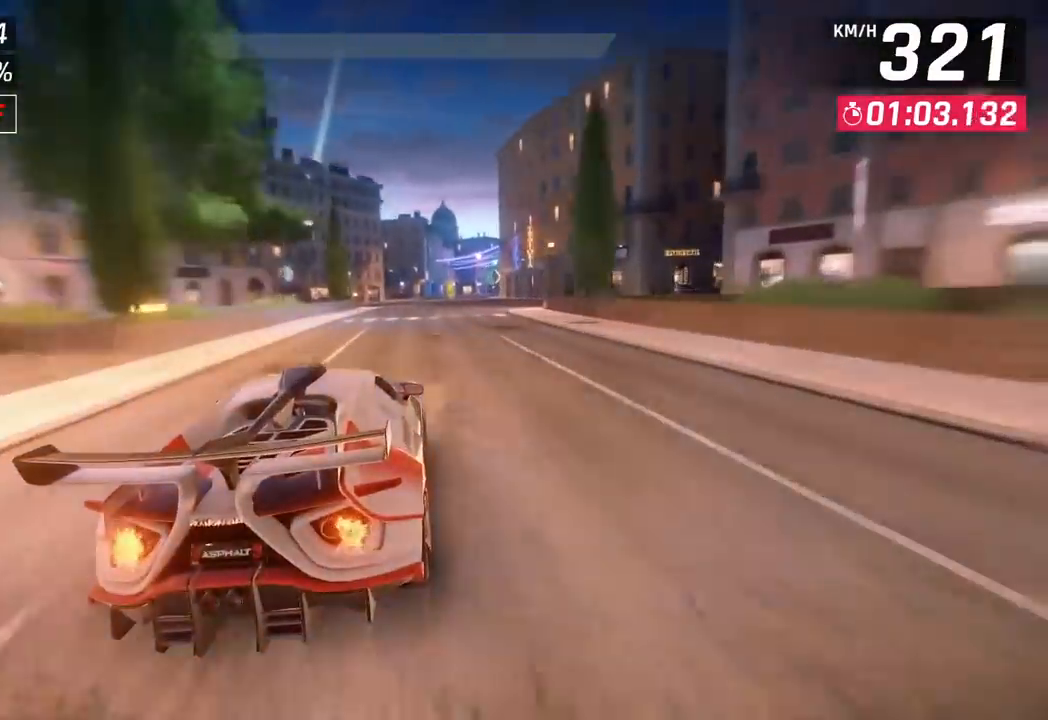
{"buttons": [], "left_stick": "center", "events": [[167, "left_stick", "center"]]}
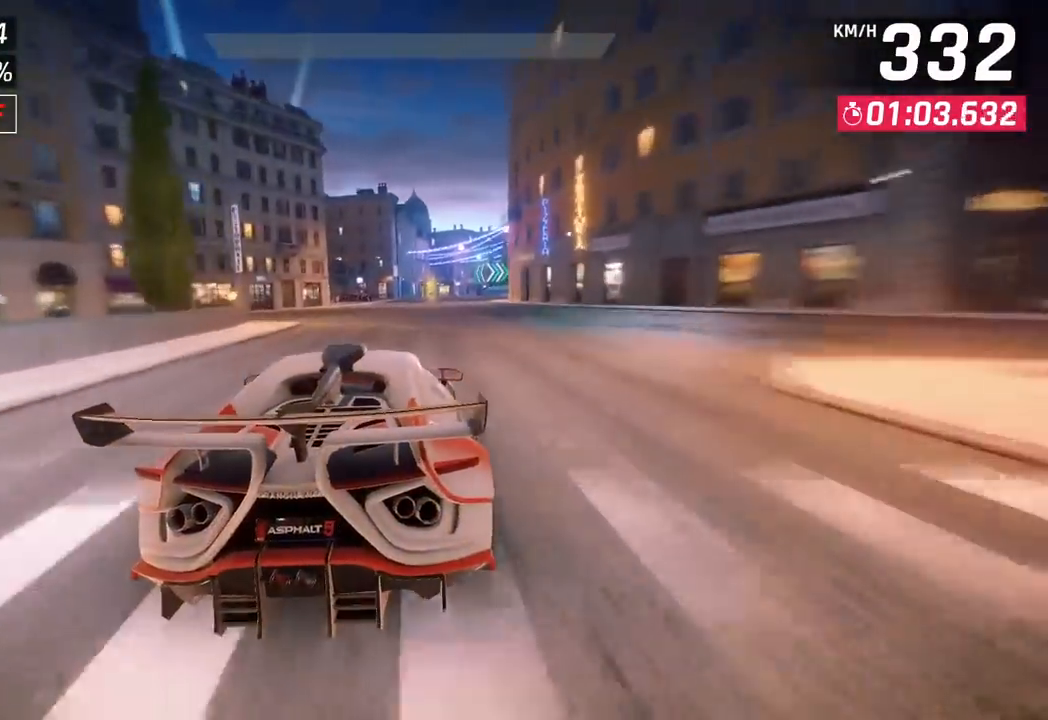
{"buttons": [], "left_stick": "center", "events": []}
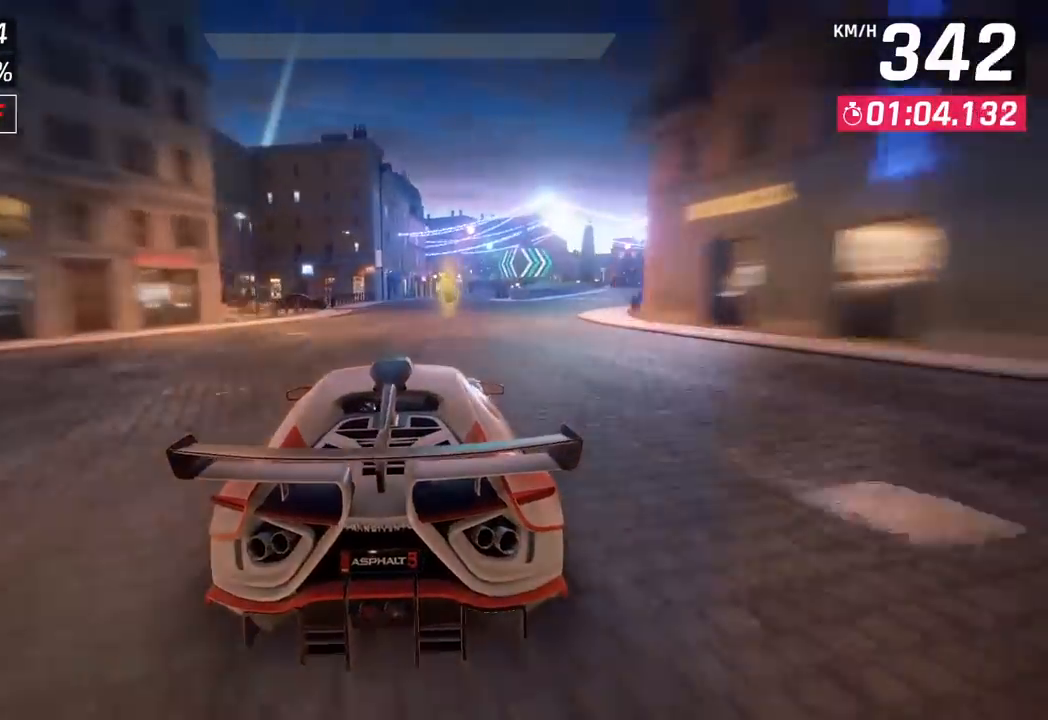
{"buttons": ["CROSS", "R1"], "left_stick": "right", "events": [[50, "left_stick", "right"], [483, "R1", "down"], [500, "CROSS", "down"]]}
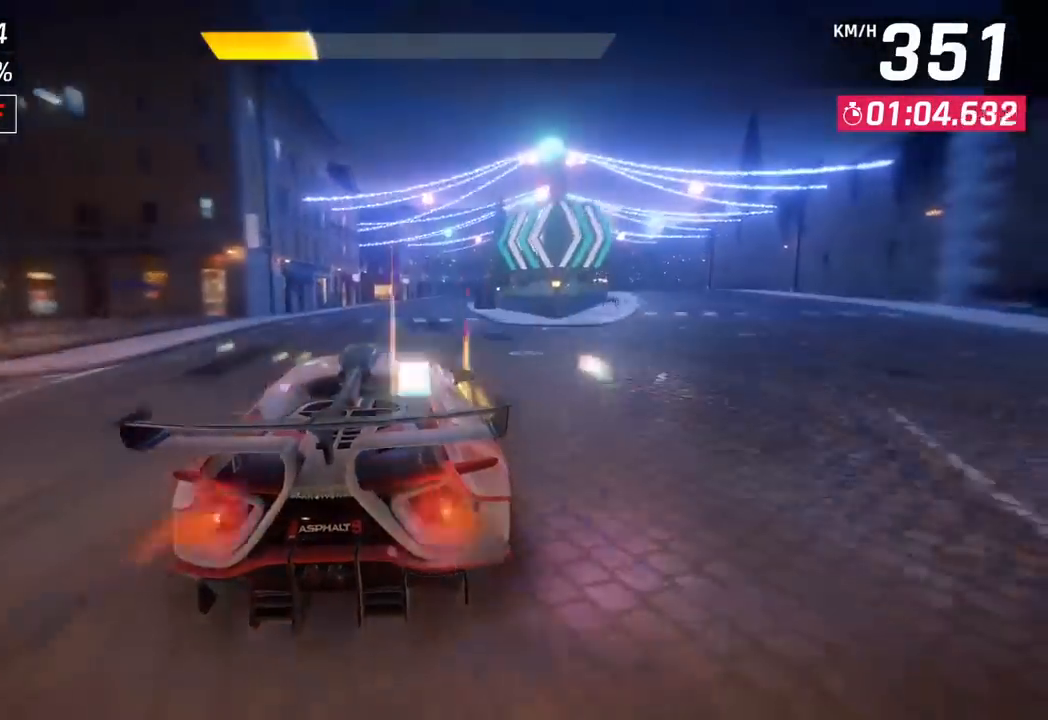
{"buttons": ["CROSS"], "left_stick": "right", "events": [[167, "CROSS", "up"], [183, "R1", "up"], [383, "SQUARE", "down"], [417, "CROSS", "down"], [417, "SQUARE", "up"]]}
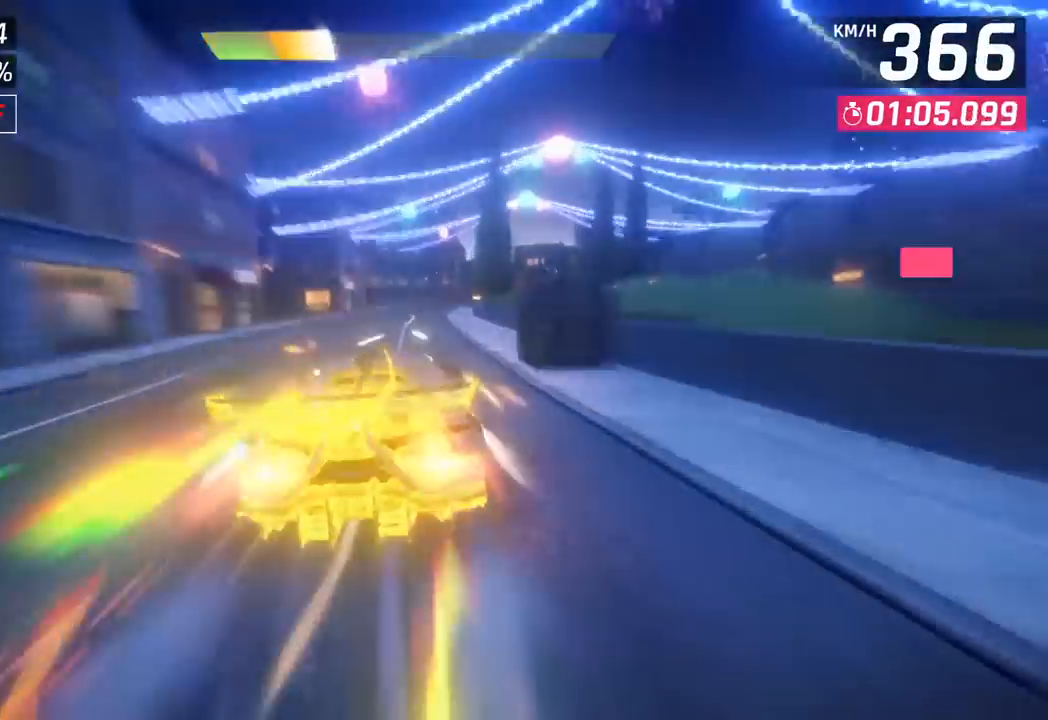
{"buttons": [], "left_stick": "right", "events": [[67, "CROSS", "up"]]}
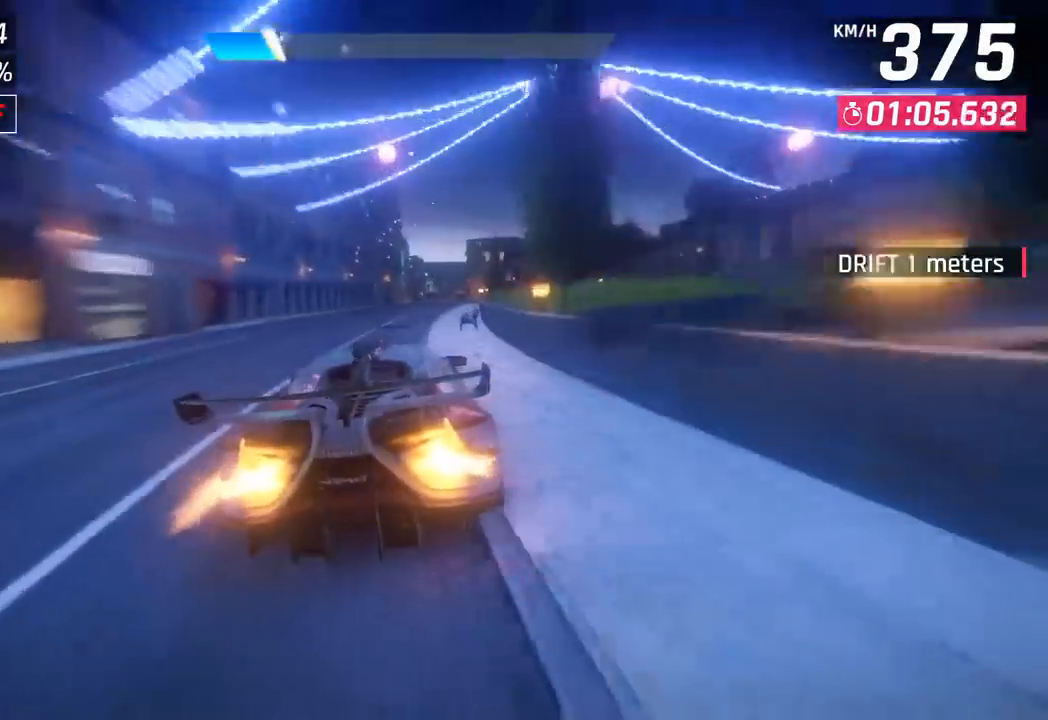
{"buttons": [], "left_stick": "center", "events": [[133, "left_stick", "center"], [167, "SQUARE", "down"], [283, "SQUARE", "up"]]}
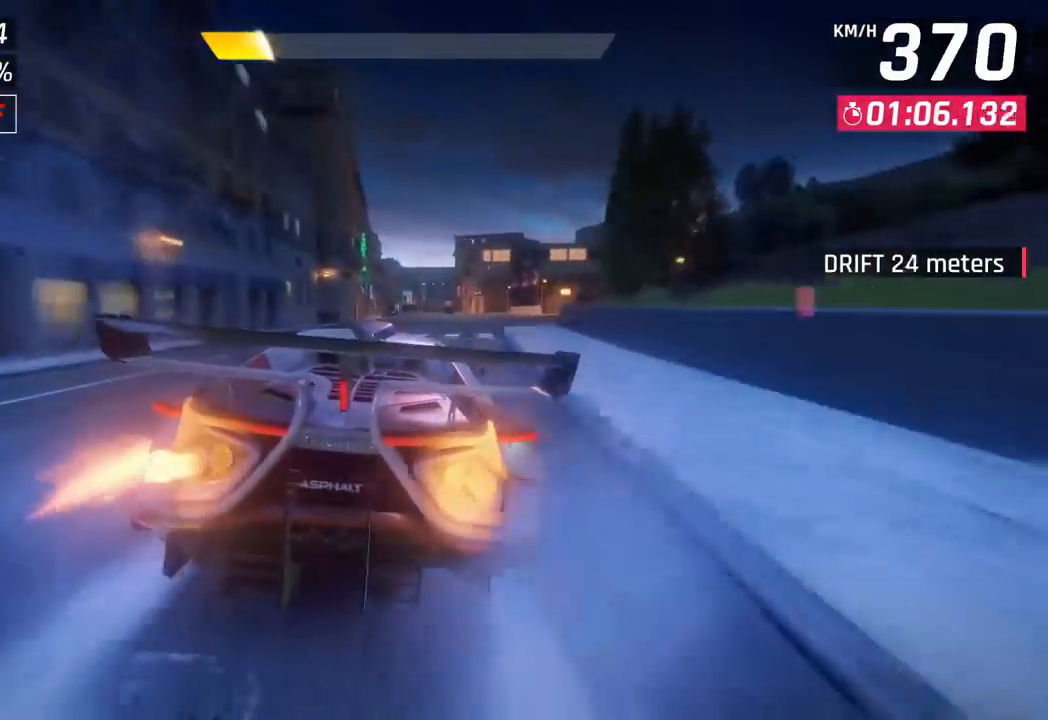
{"buttons": [], "left_stick": "center", "events": [[250, "SQUARE", "down"], [367, "SQUARE", "up"]]}
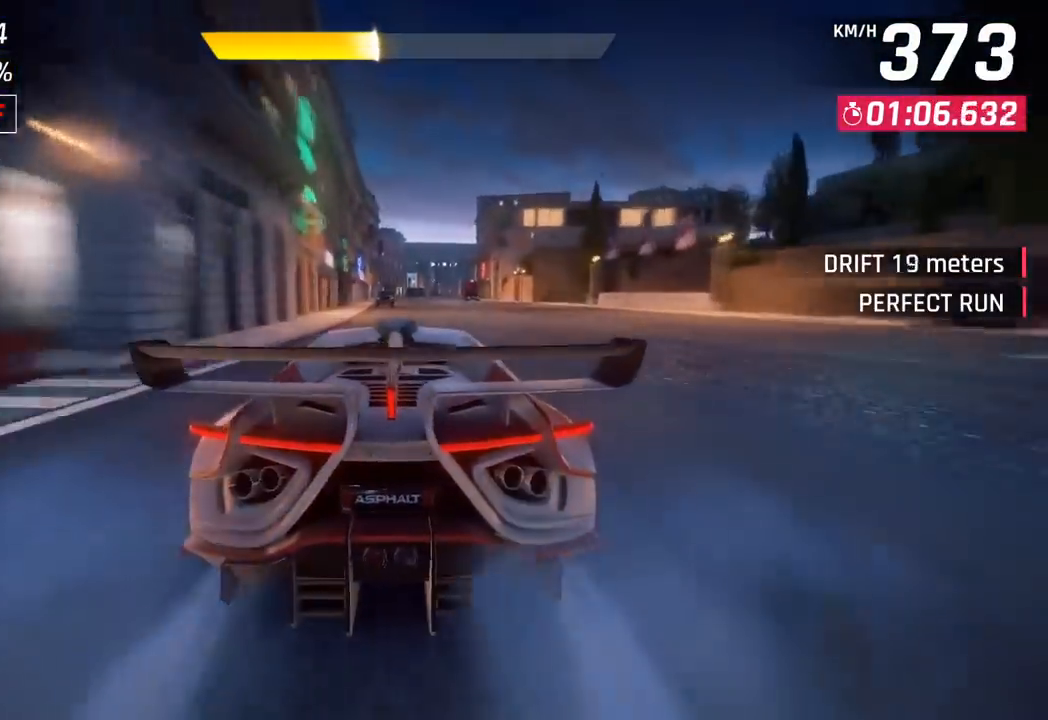
{"buttons": [], "left_stick": "right", "events": [[467, "left_stick", "right"]]}
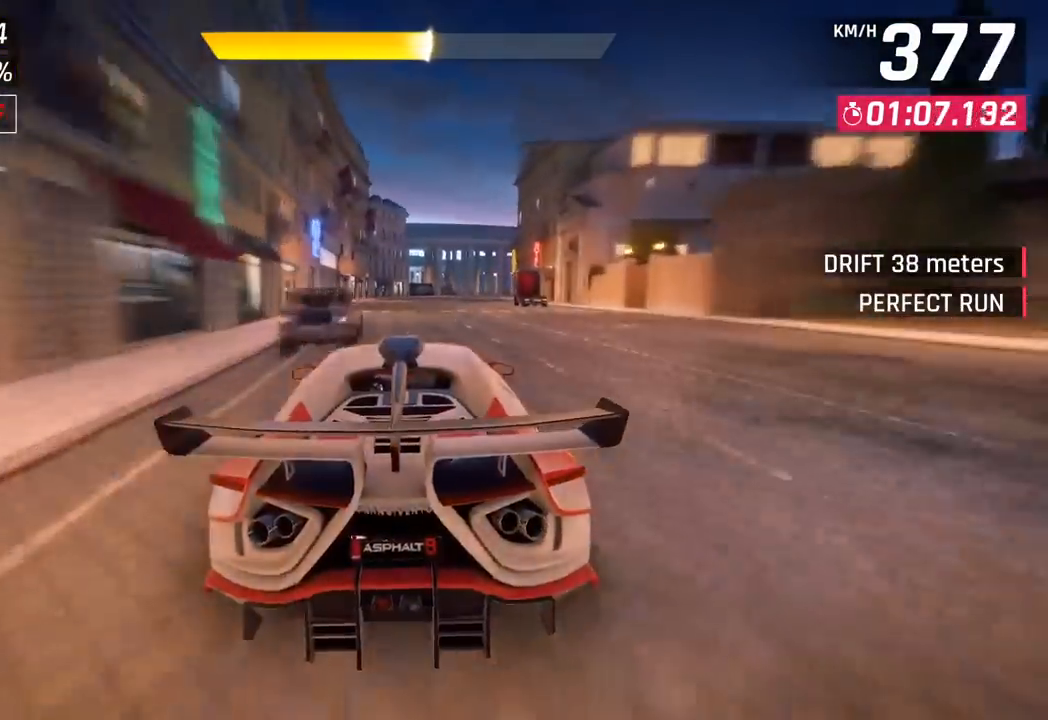
{"buttons": [], "left_stick": "right", "events": []}
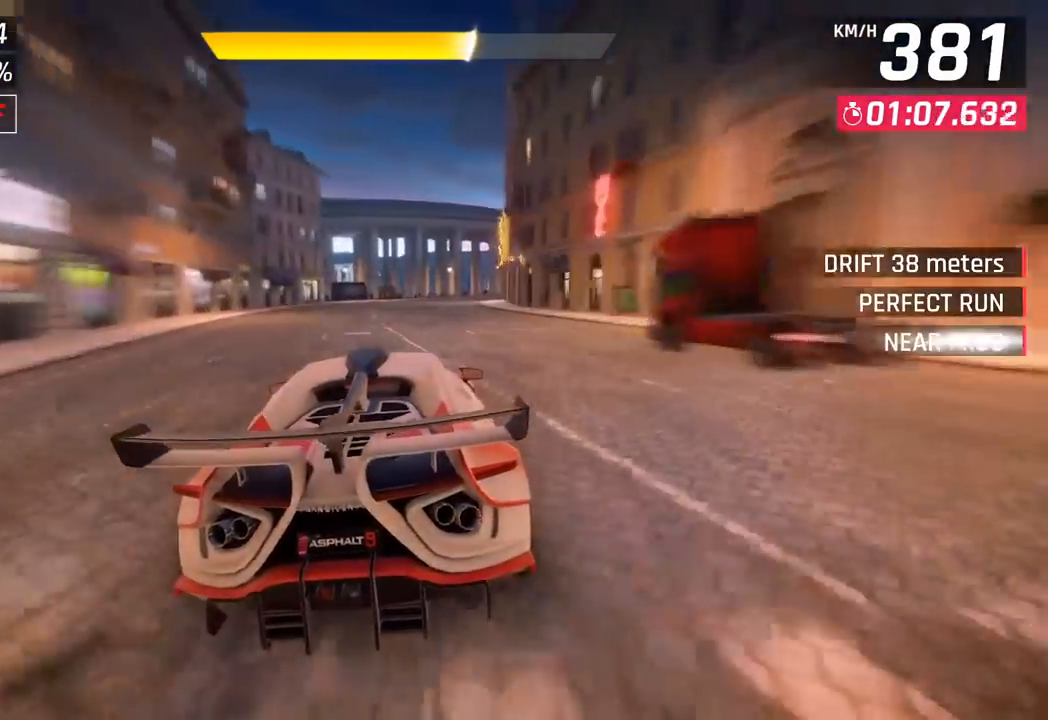
{"buttons": [], "left_stick": "right", "events": [[250, "CROSS", "down"], [317, "CROSS", "up"]]}
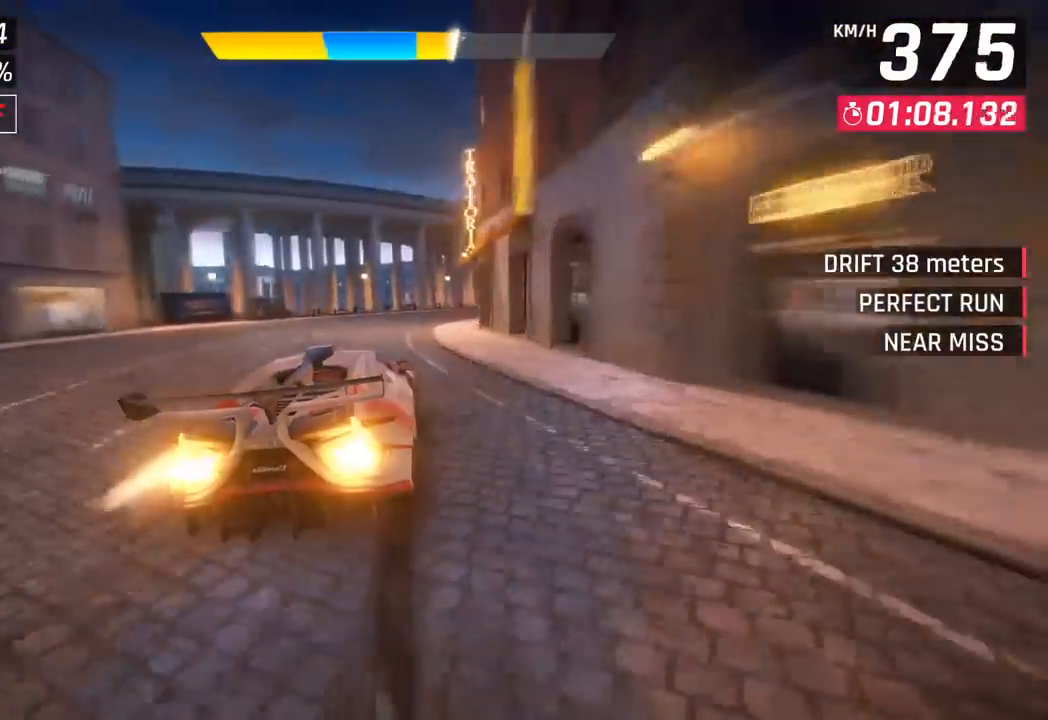
{"buttons": [], "left_stick": "right", "events": [[383, "CROSS", "down"], [500, "CROSS", "up"]]}
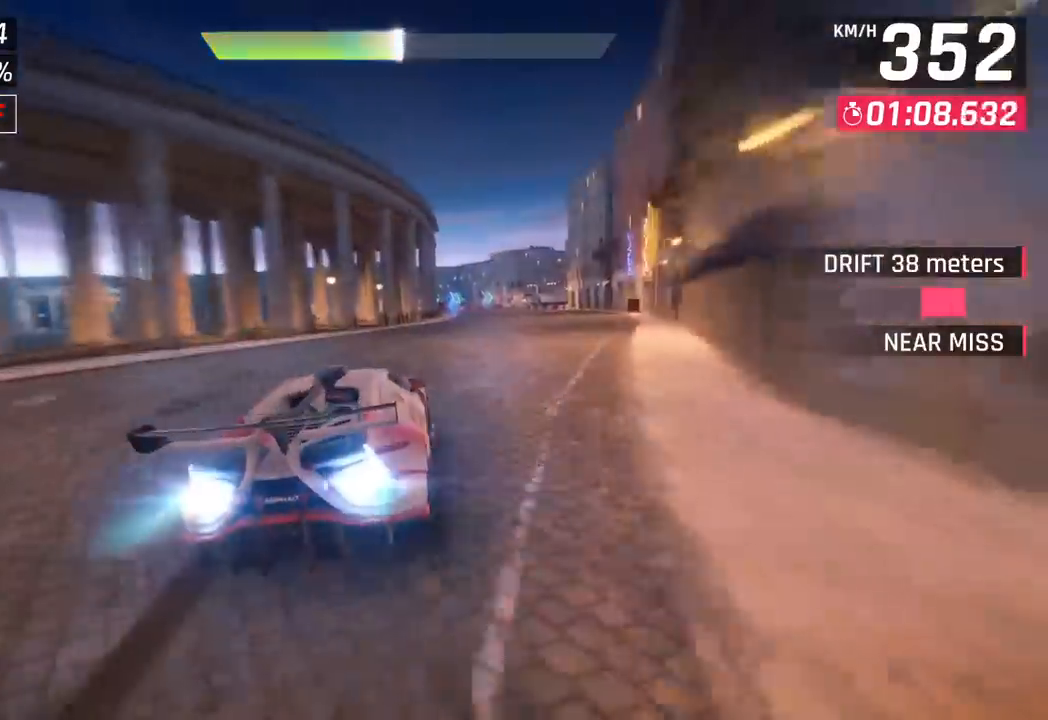
{"buttons": [], "left_stick": "center", "events": [[317, "left_stick", "center"], [350, "SQUARE", "down"], [467, "SQUARE", "up"]]}
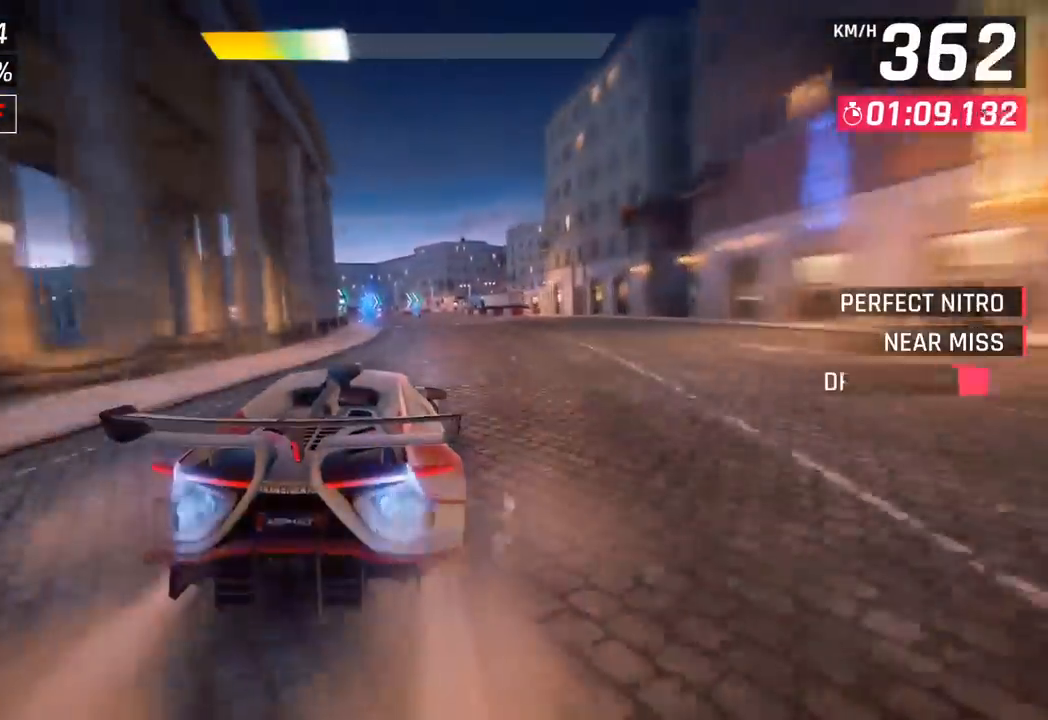
{"buttons": [], "left_stick": "center", "events": []}
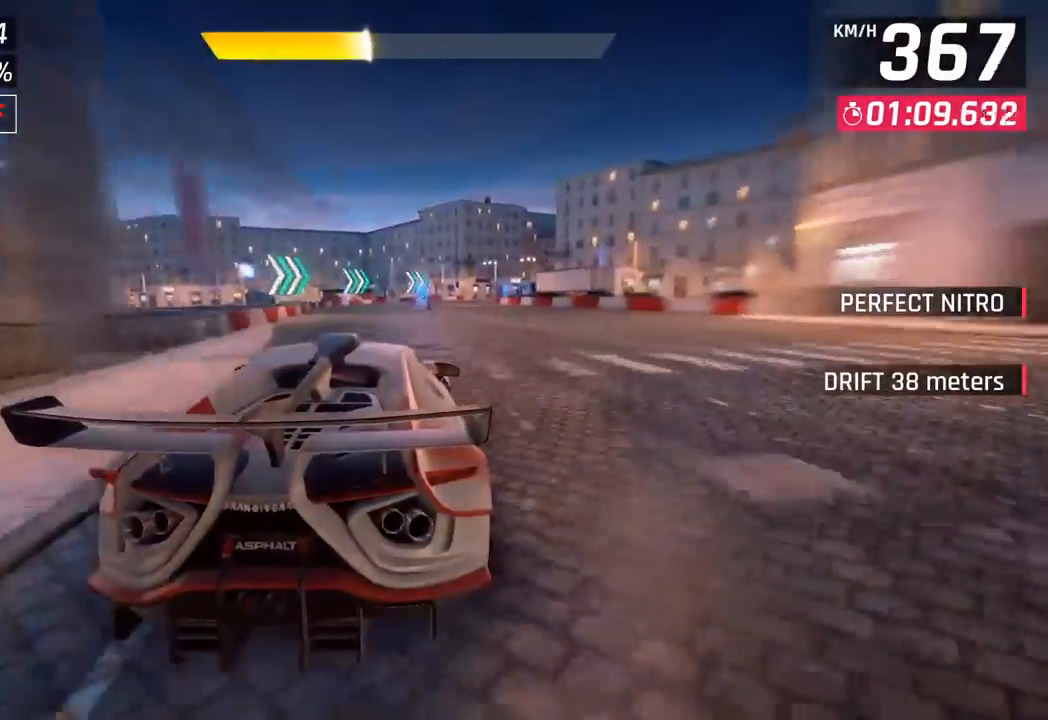
{"buttons": ["CROSS"], "left_stick": "right", "events": [[133, "left_stick", "right"], [483, "CROSS", "down"]]}
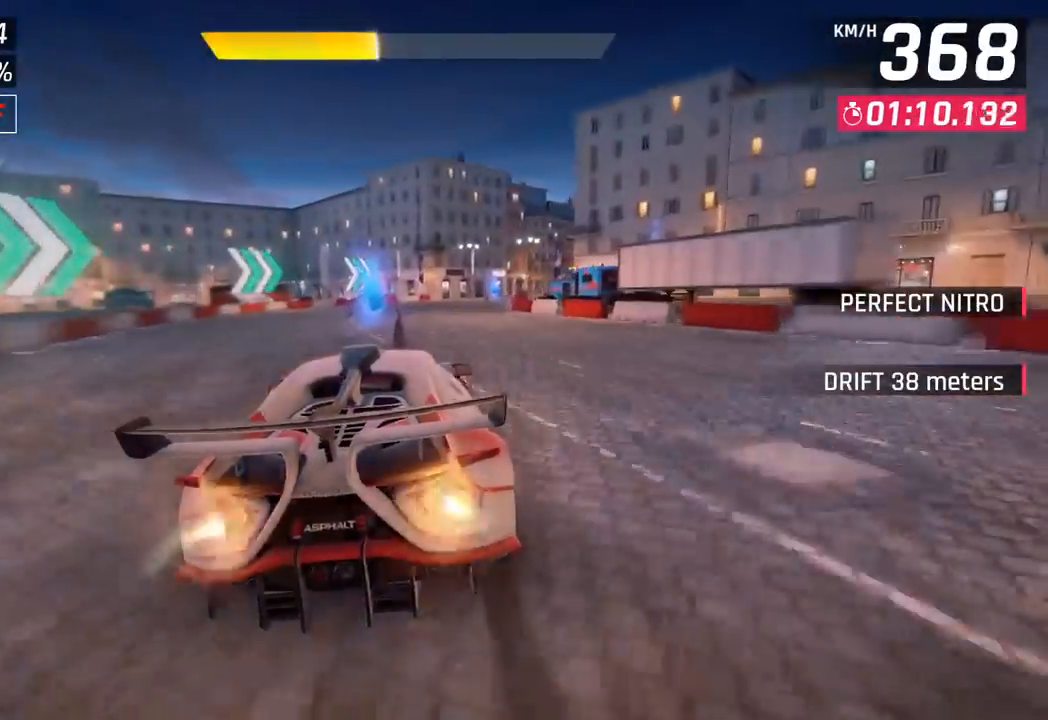
{"buttons": [], "left_stick": "down-right", "events": [[100, "CROSS", "up"], [467, "left_stick", "down-right"]]}
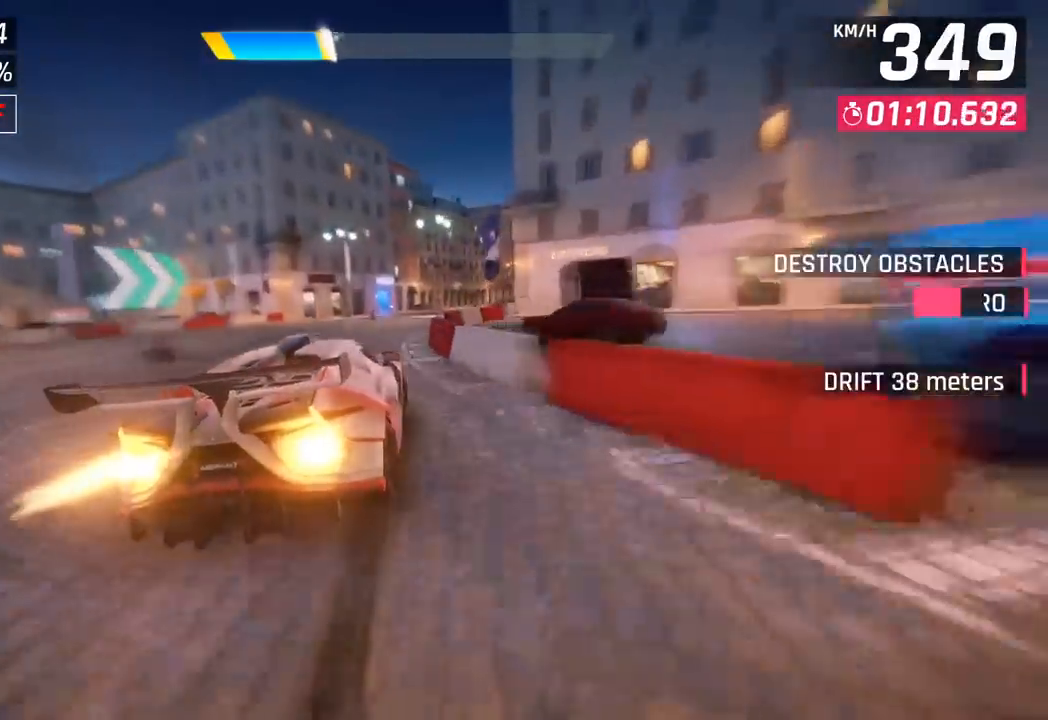
{"buttons": ["CROSS", "R1"], "left_stick": "right", "events": [[150, "left_stick", "right"], [317, "CROSS", "down"], [317, "R1", "down"]]}
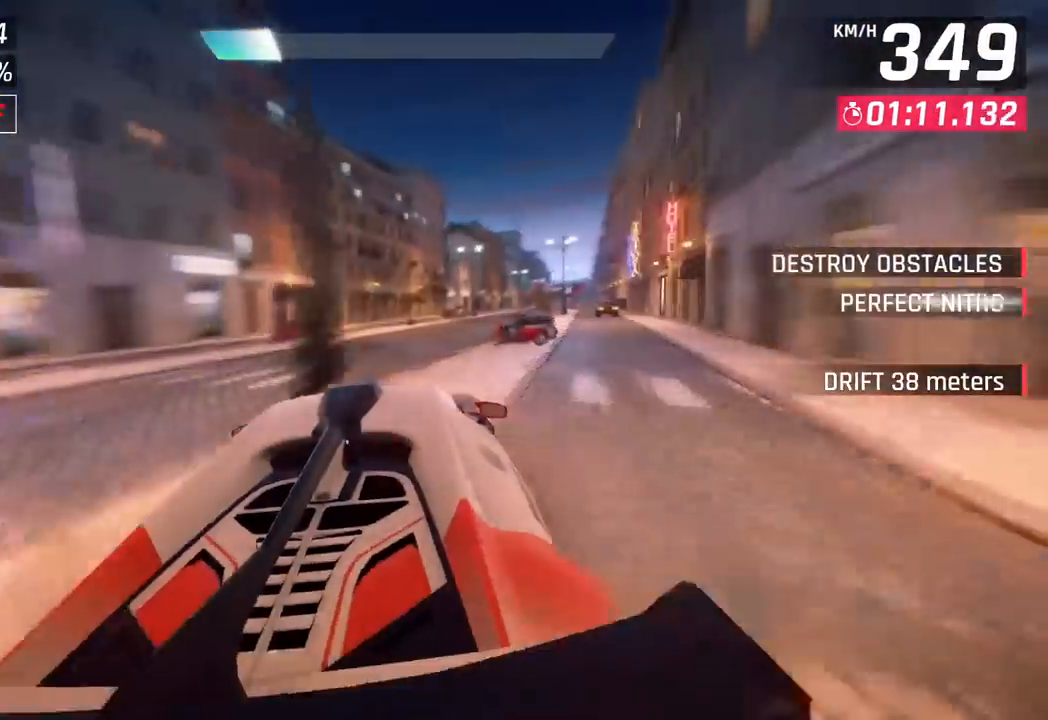
{"buttons": ["CROSS", "R1"], "left_stick": "right", "events": [[33, "CROSS", "up"], [50, "R1", "up"], [367, "CROSS", "down"], [367, "R1", "down"]]}
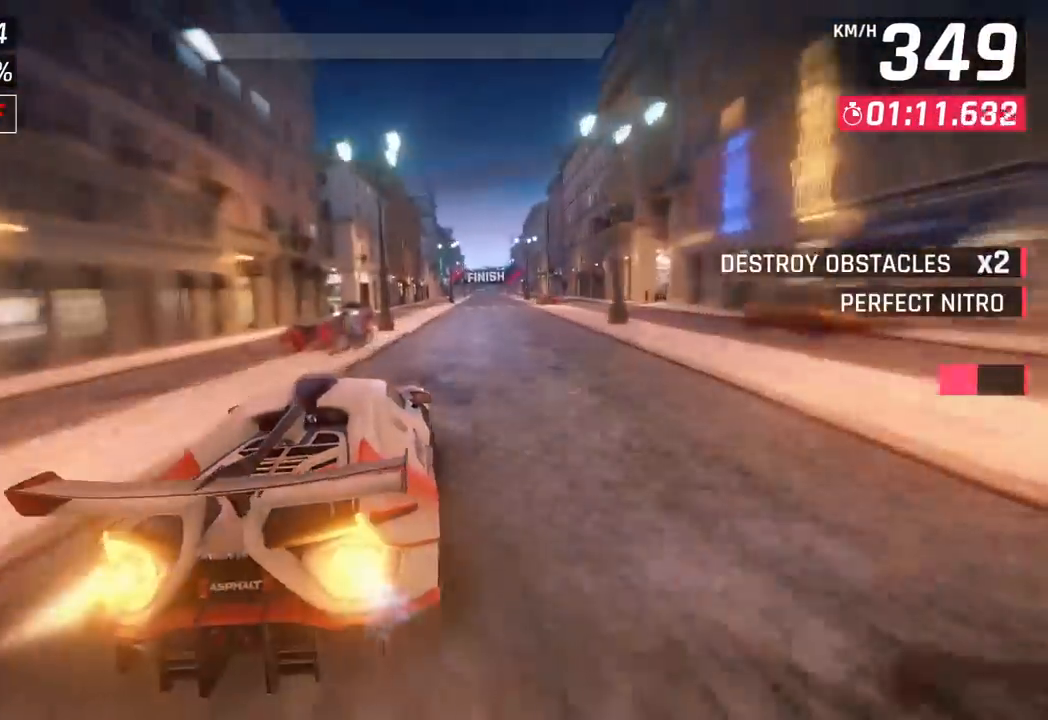
{"buttons": ["CROSS", "R1"], "left_stick": "right", "events": [[17, "left_stick", "center"], [67, "left_stick", "left"], [83, "CROSS", "up"], [83, "R1", "up"], [183, "CROSS", "down"], [183, "R1", "down"], [200, "left_stick", "center"], [333, "CROSS", "up"], [367, "R1", "up"], [433, "R1", "down"], [450, "CROSS", "down"], [500, "left_stick", "right"]]}
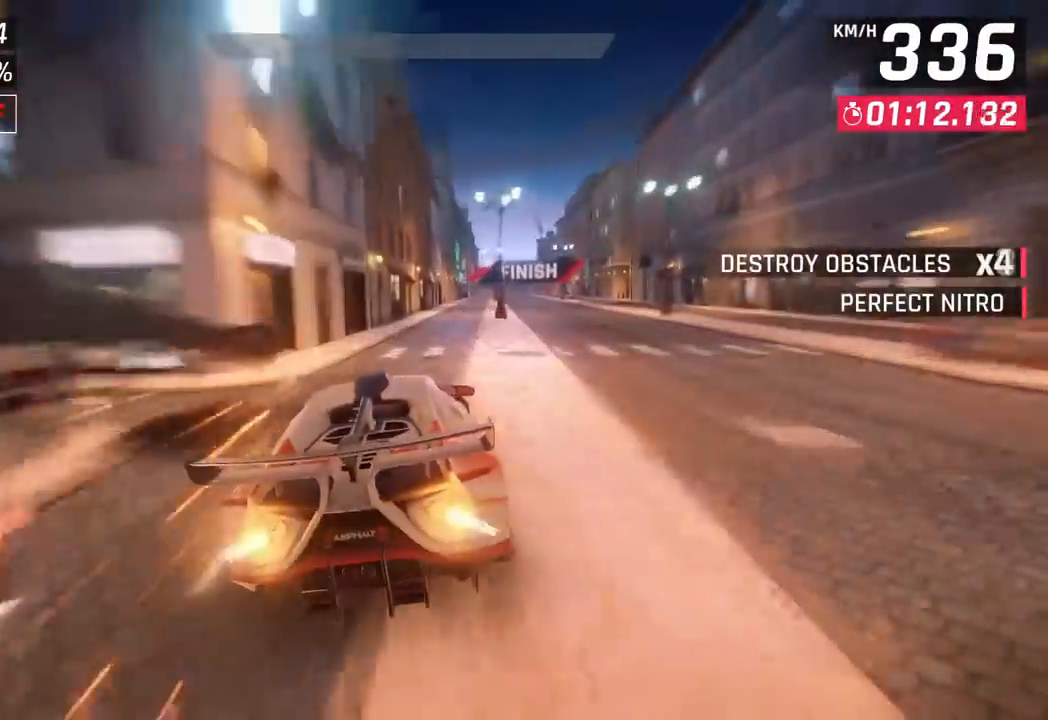
{"buttons": ["CROSS", "R1"], "left_stick": "right", "events": [[67, "CROSS", "up"], [100, "R1", "up"], [167, "CROSS", "down"], [167, "R1", "down"], [300, "CROSS", "up"], [317, "R1", "up"], [383, "CROSS", "down"], [383, "R1", "down"]]}
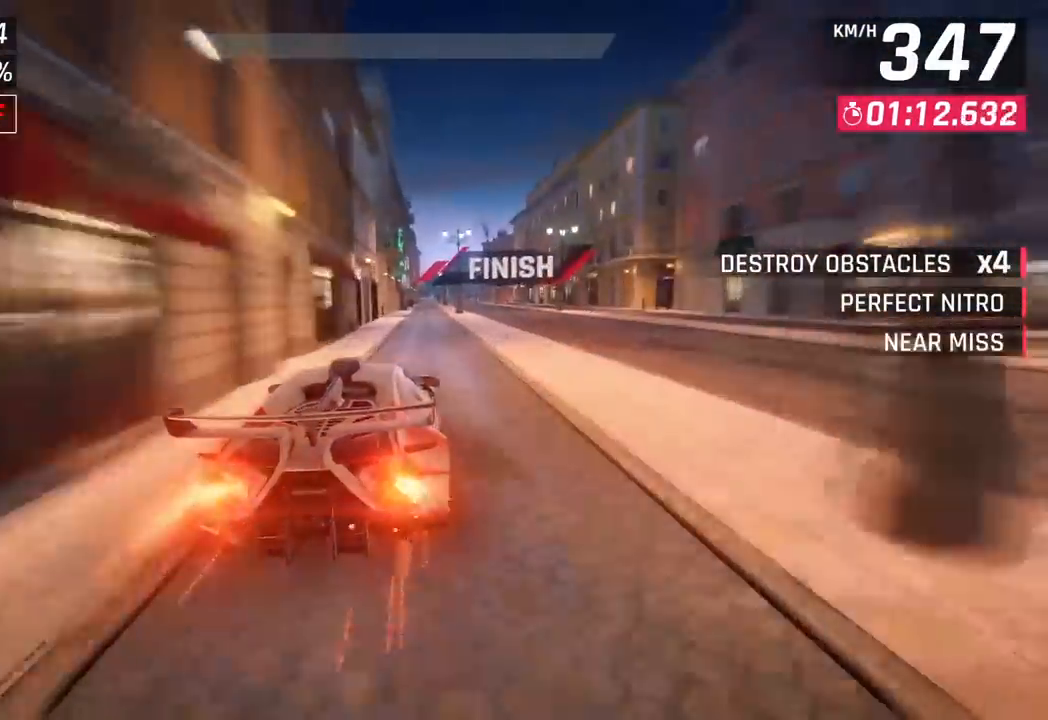
{"buttons": [], "left_stick": "right", "events": [[17, "CROSS", "up"], [17, "R1", "up"], [17, "left_stick", "center"], [83, "R1", "down"], [100, "CROSS", "down"], [167, "left_stick", "right"], [233, "CROSS", "up"], [233, "R1", "up"], [317, "CROSS", "down"], [317, "R1", "down"], [450, "CROSS", "up"], [467, "R1", "up"]]}
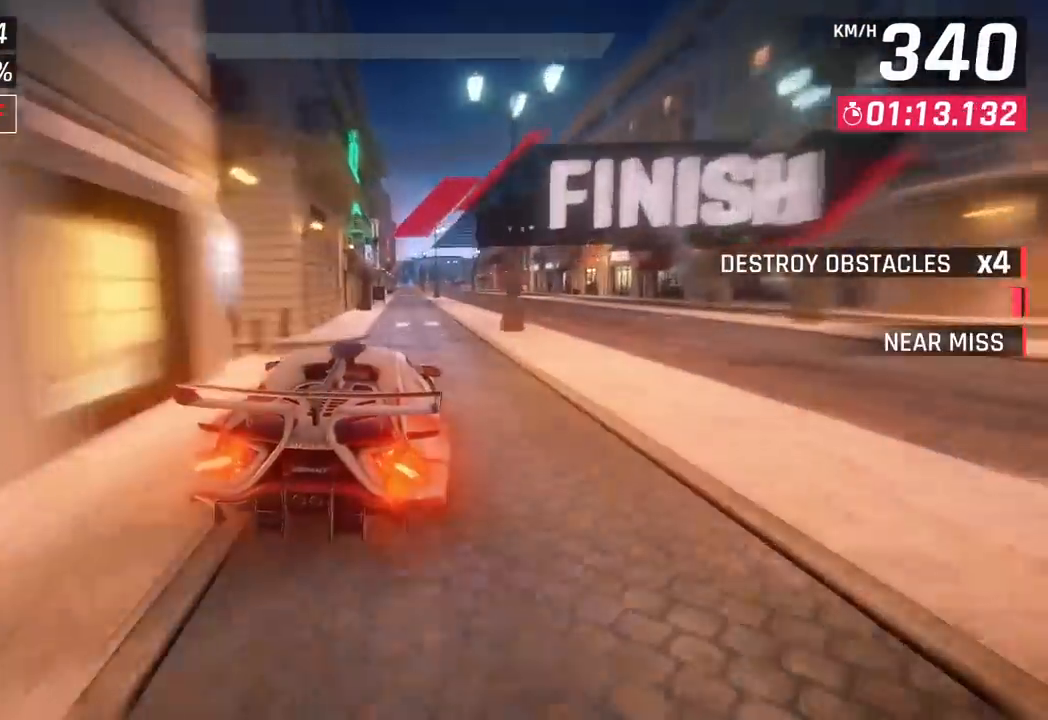
{"buttons": [], "left_stick": "center", "events": [[33, "CROSS", "down"], [33, "R1", "down"], [217, "CROSS", "up"], [233, "R1", "up"], [250, "left_stick", "center"]]}